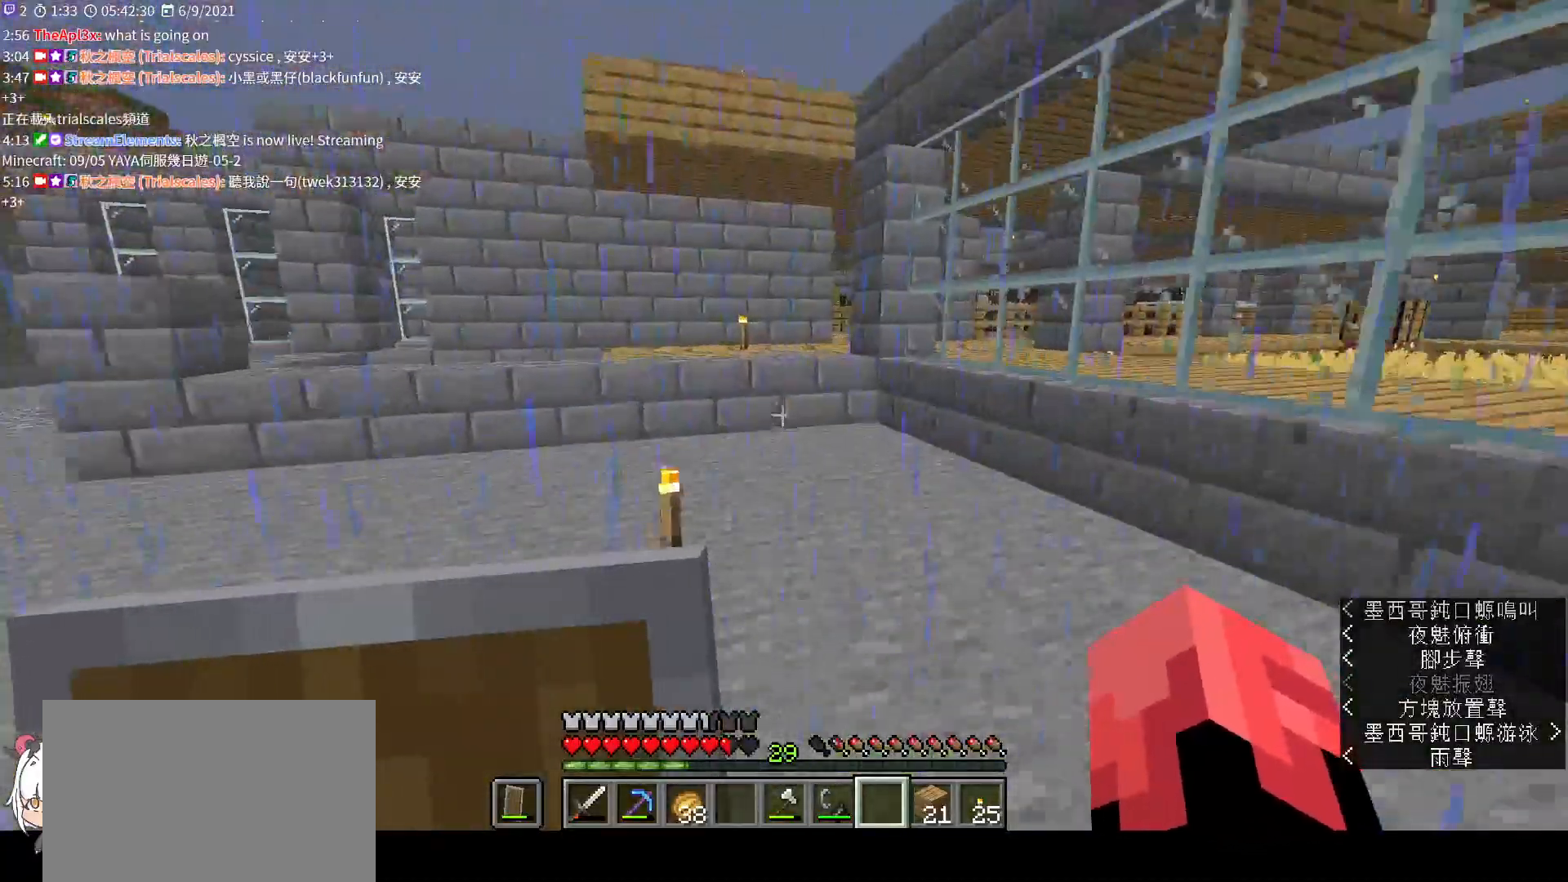
Gameplay with keyboard and mouse; each line is a JSON object with the keys and mouse buttons held at the frame after it. "events" lists presses ("down") and releases ("up") of "a", "c", "ctrl", "d", "e", "f", "q", "r", "s", "shift", "space", "tab", "v", "w", "x", "z", "mouse_left", "mouse_wheel", "mouse_right", "mouse_mb4" and "mouse_mb5" between this image and that frame as [ms after this image, input, new state], when the widget could be followed in between. "mouse_left", "mouse_wheel", "mouse_right", "mouse_mb4", "mouse_mb5" = the "left", "wheel", "right", "mb4", "mb5" buttons of the "mouse" list. No other keys are recorded. Fast repeated clicks can show as one long hold. "wheel" means that the mouse wheel is clicked or scrolled. Not read: mouse_move.
{"keys": ["w"], "mouse": [], "events": []}
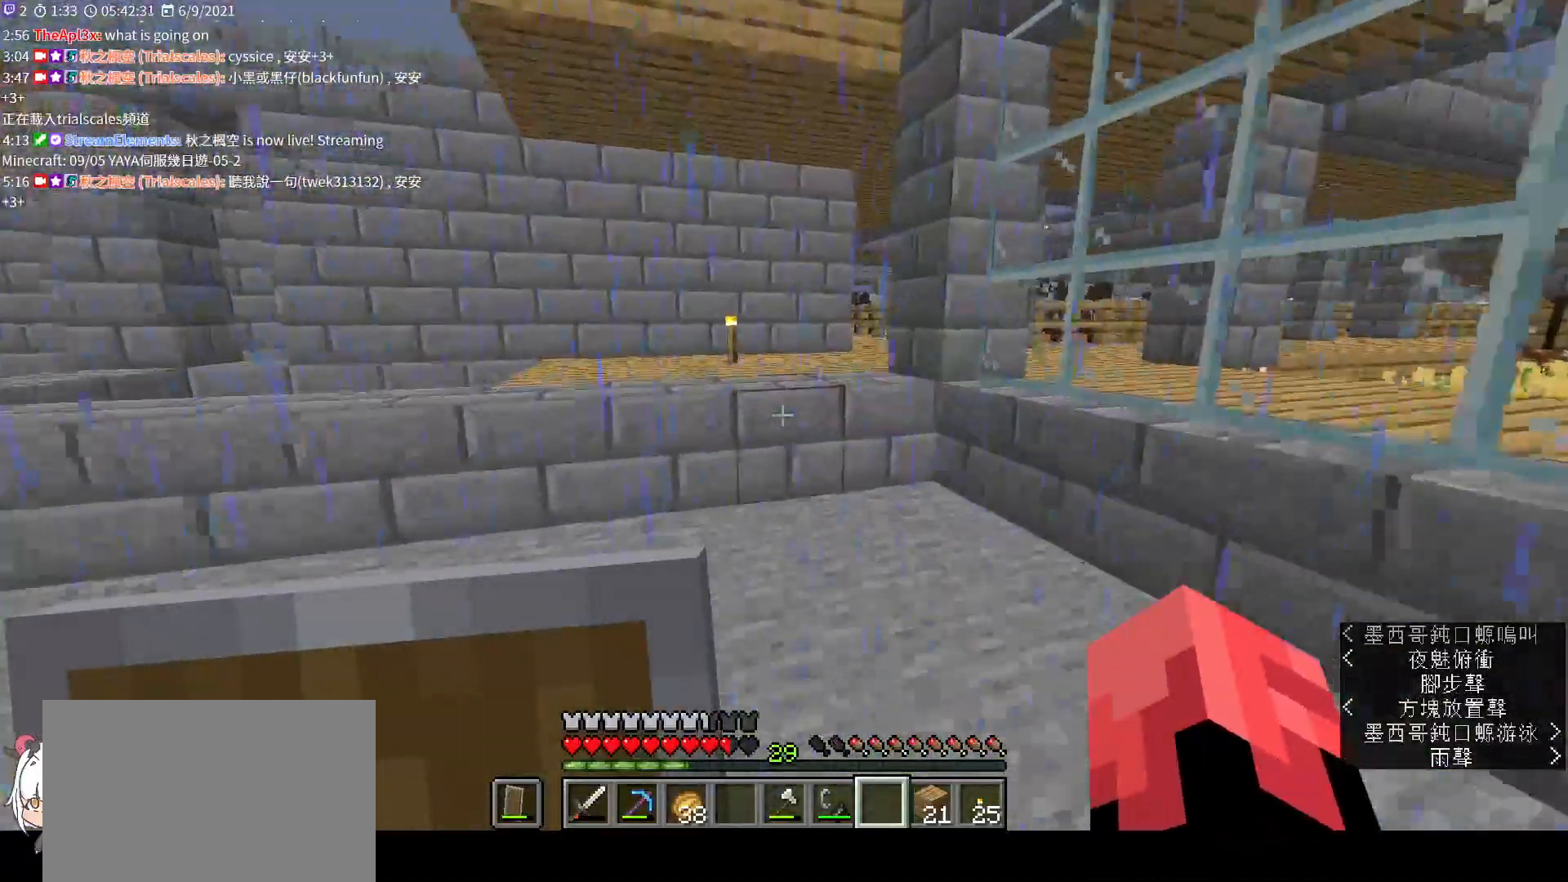
{"keys": ["w"], "mouse": [], "events": [[367, "space", "down"], [500, "space", "up"]]}
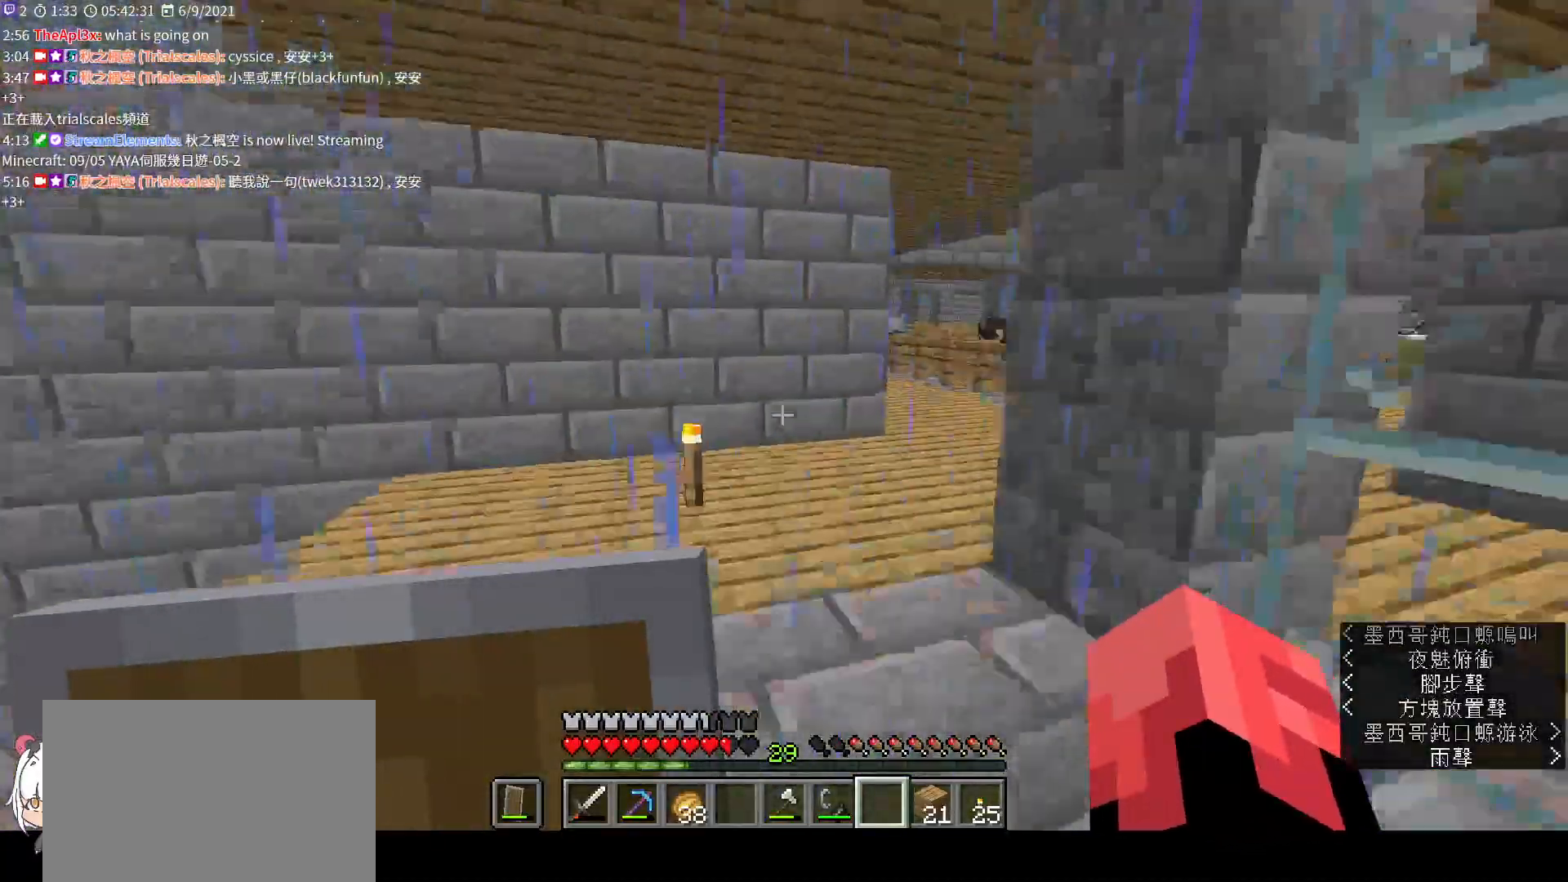
{"keys": ["a", "w"], "mouse": [], "events": [[433, "a", "down"]]}
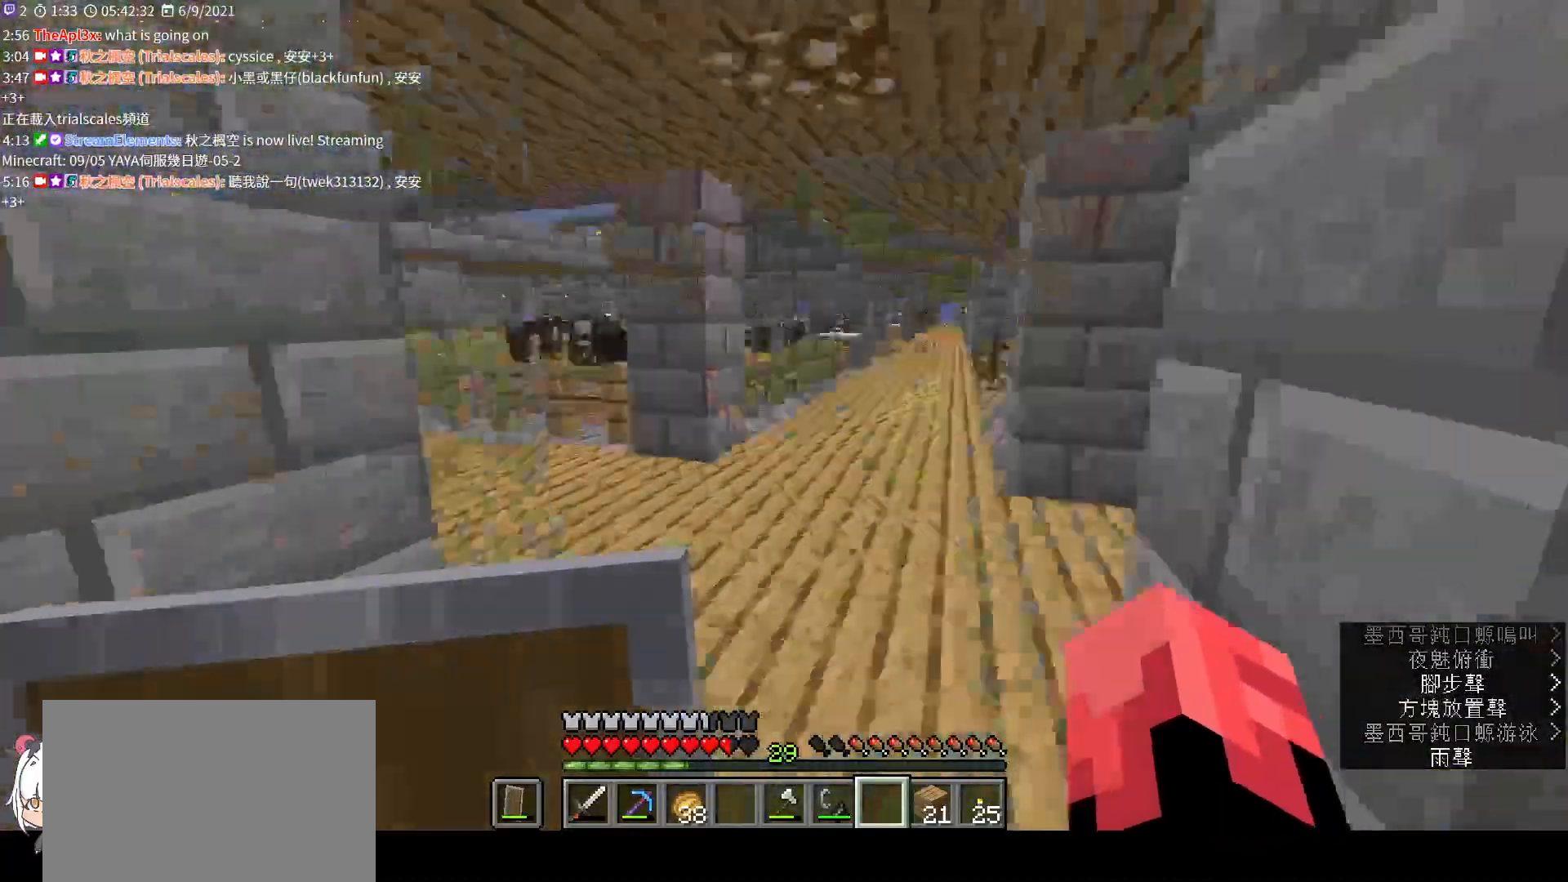
{"keys": ["w"], "mouse": [], "events": [[400, "a", "up"]]}
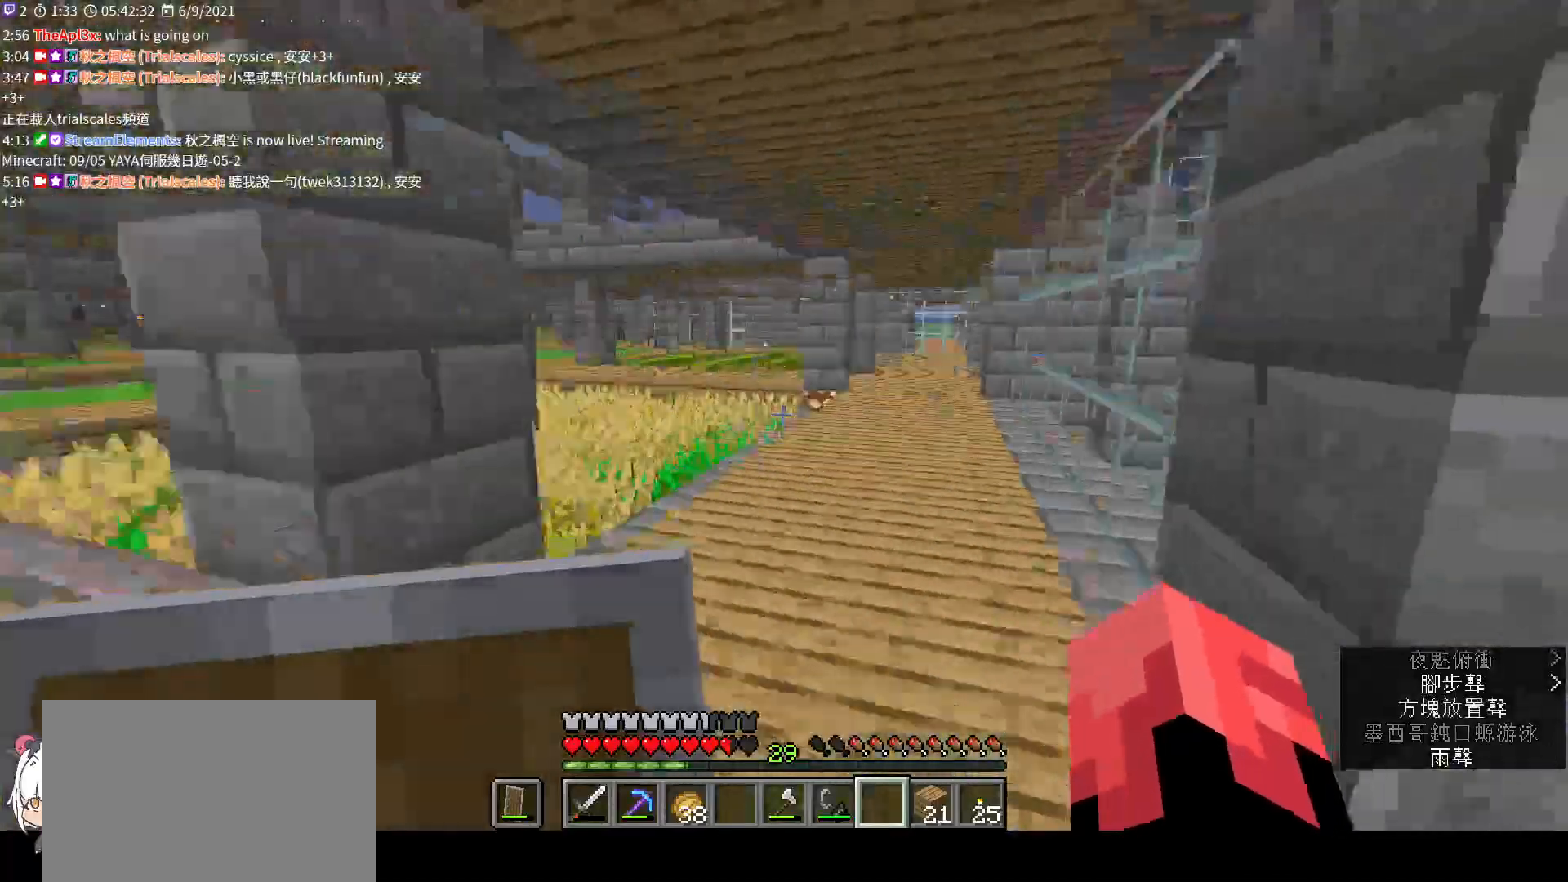
{"keys": ["w"], "mouse": [], "events": []}
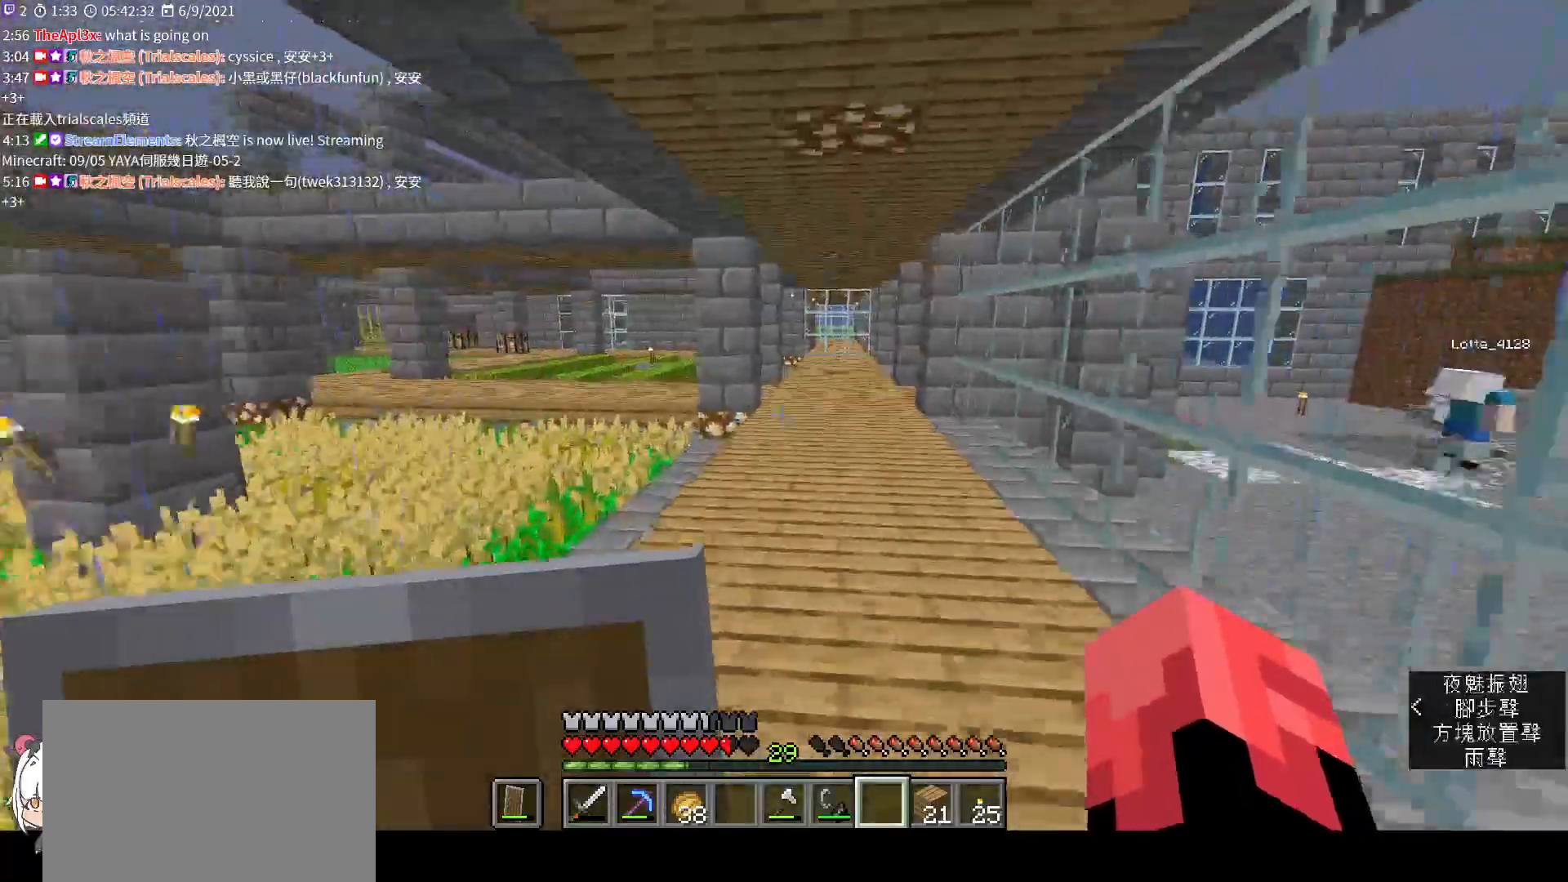
{"keys": ["w"], "mouse": [], "events": []}
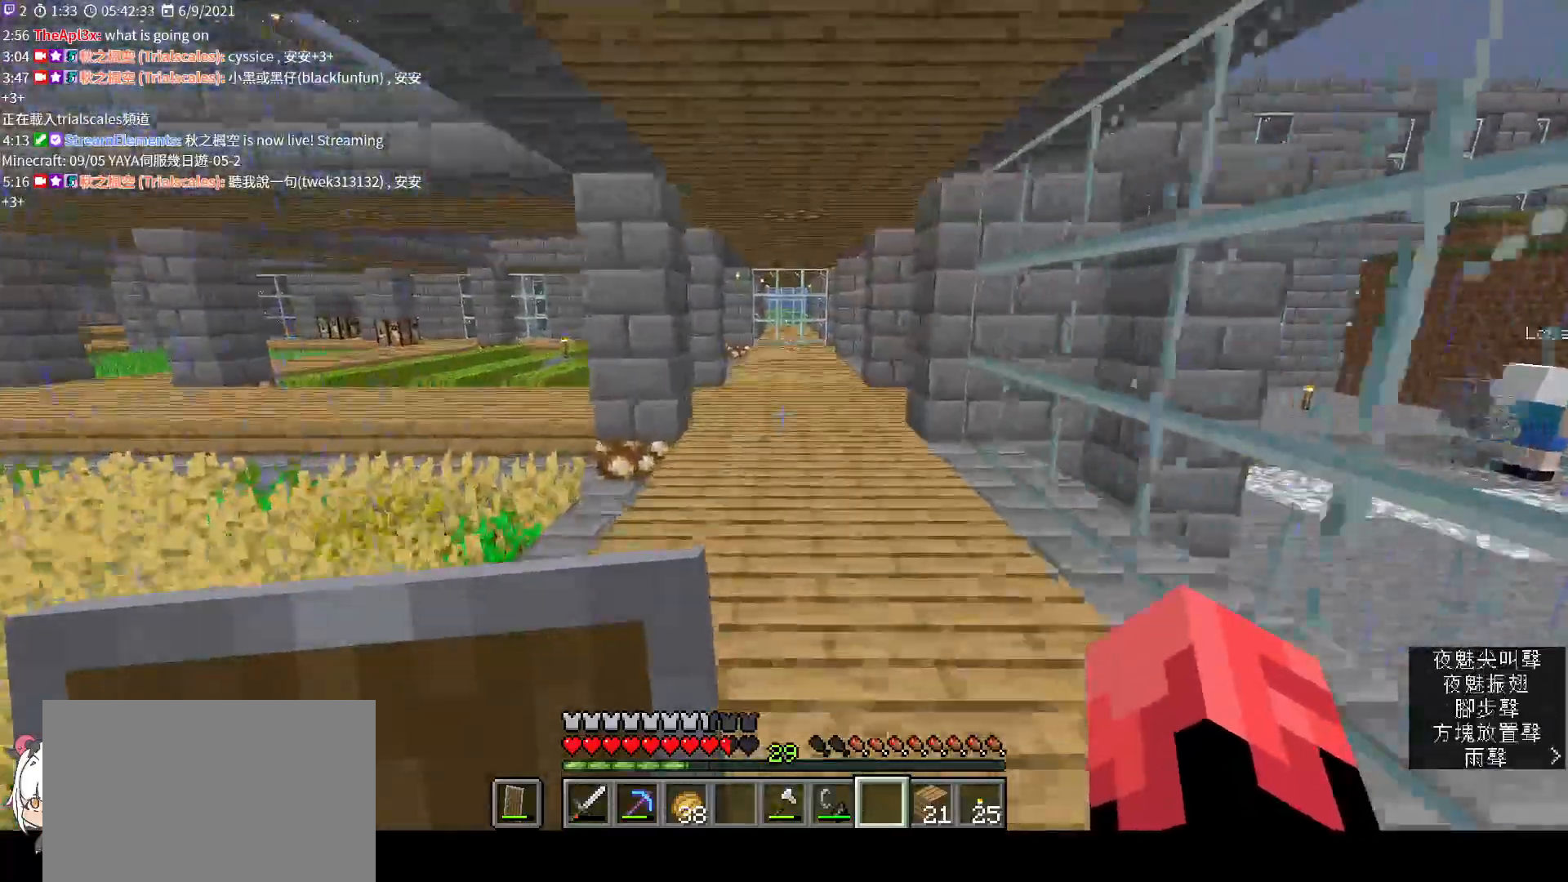
{"keys": ["w"], "mouse": [], "events": []}
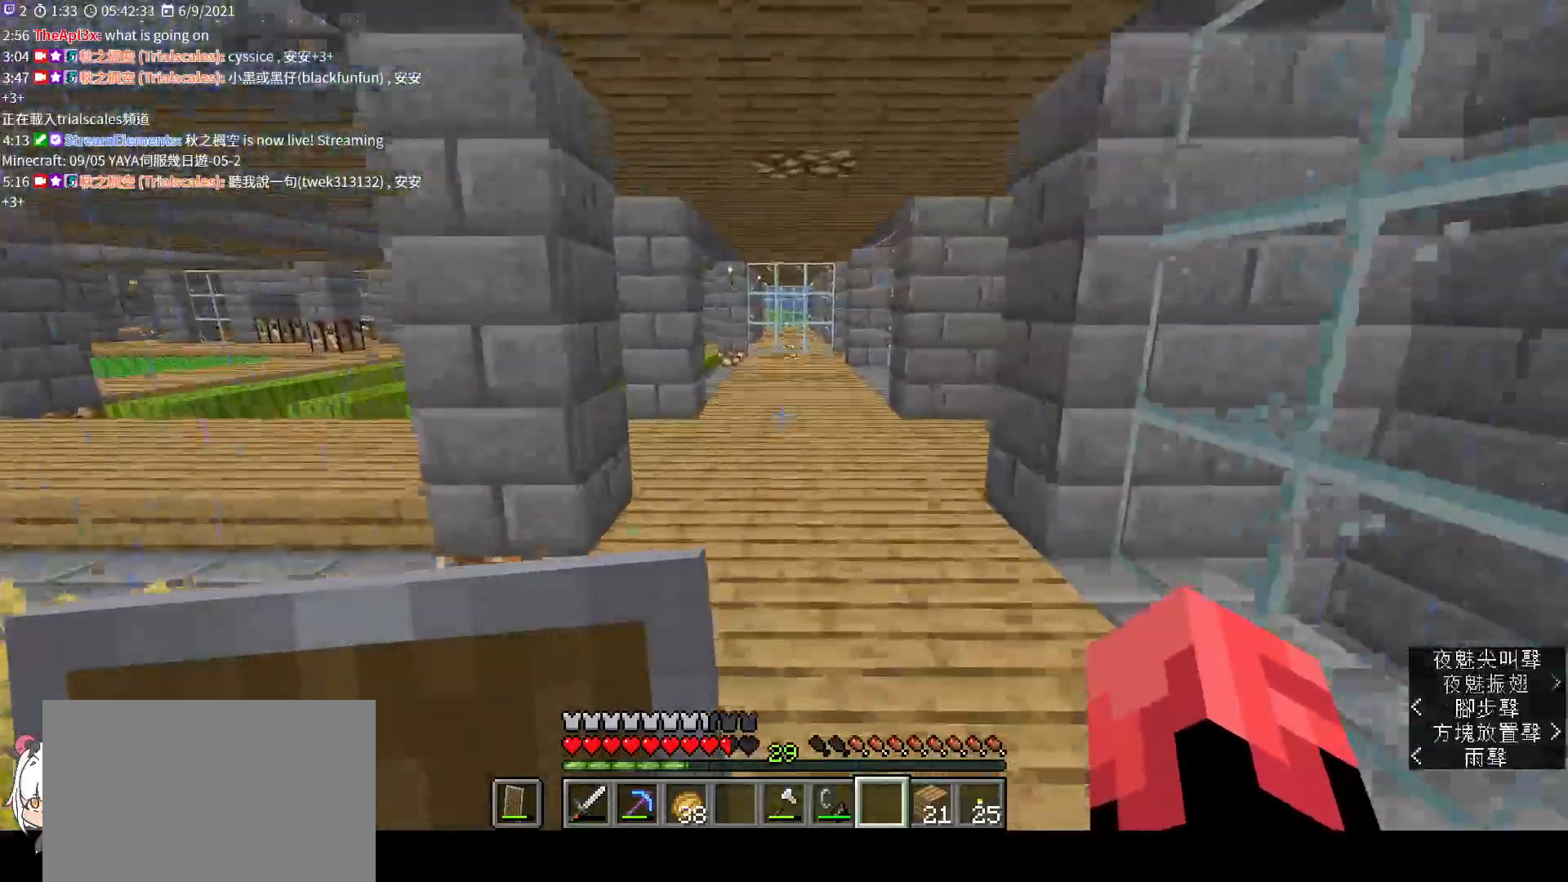
{"keys": ["w"], "mouse": [], "events": []}
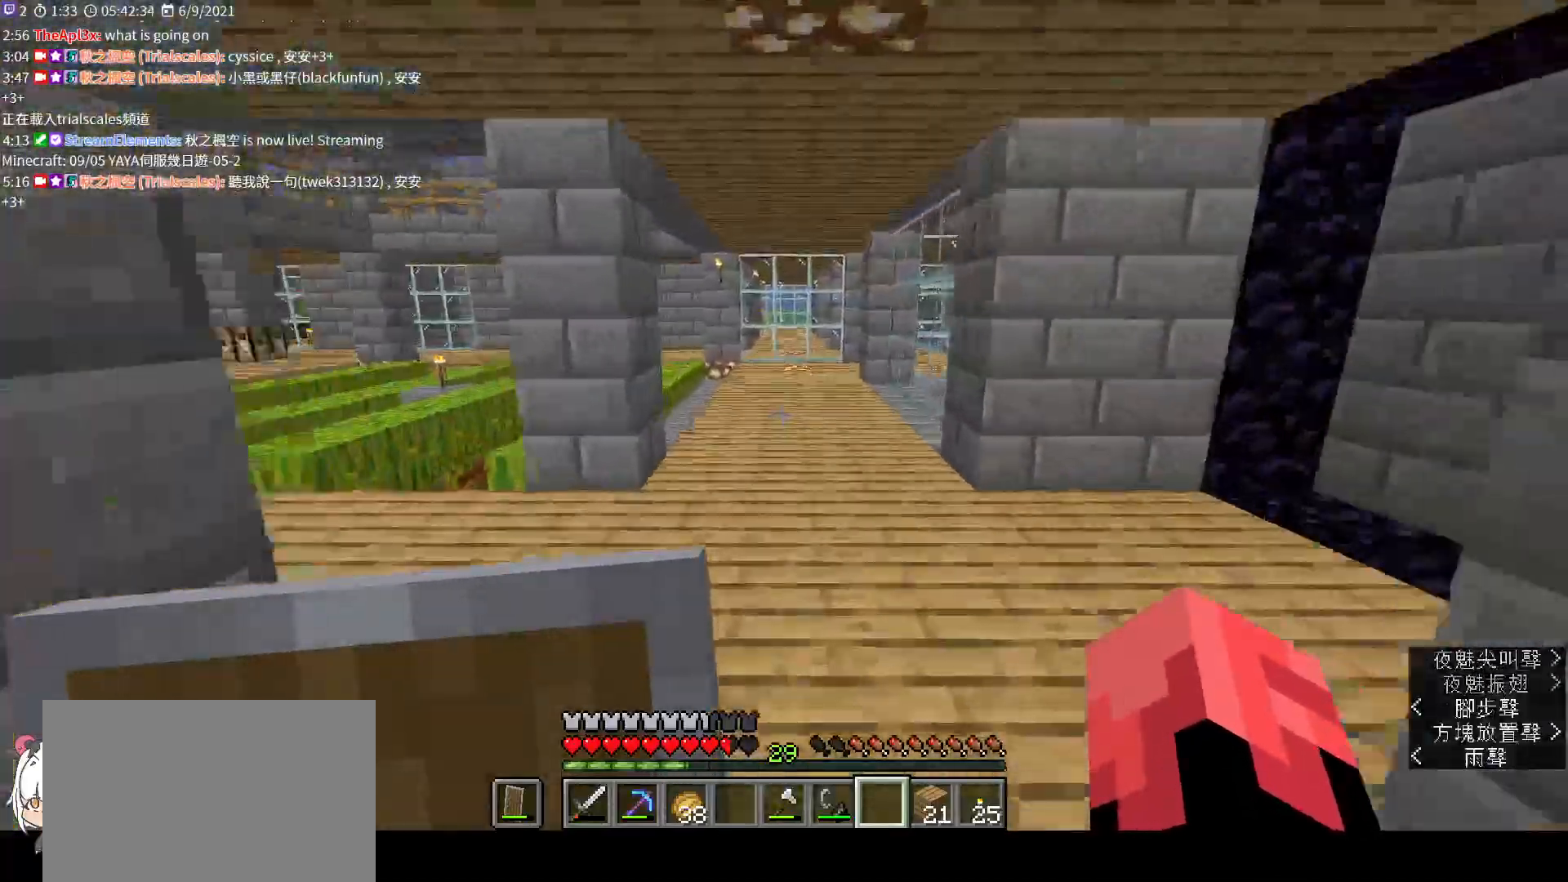
{"keys": ["w"], "mouse": [], "events": [[300, "a", "down"], [467, "a", "up"]]}
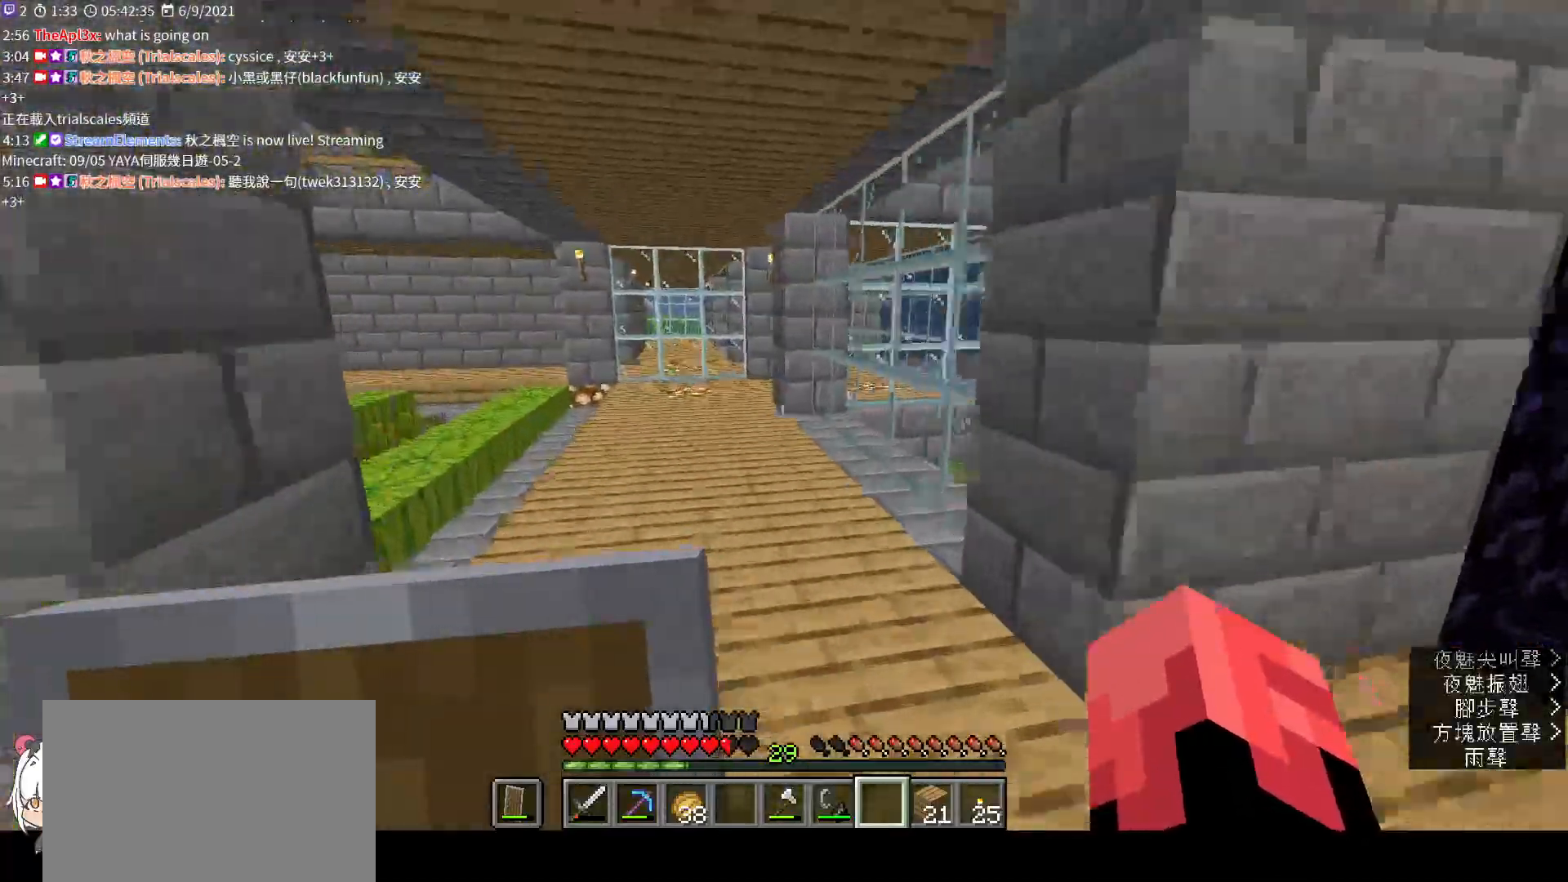
{"keys": ["w"], "mouse": [], "events": []}
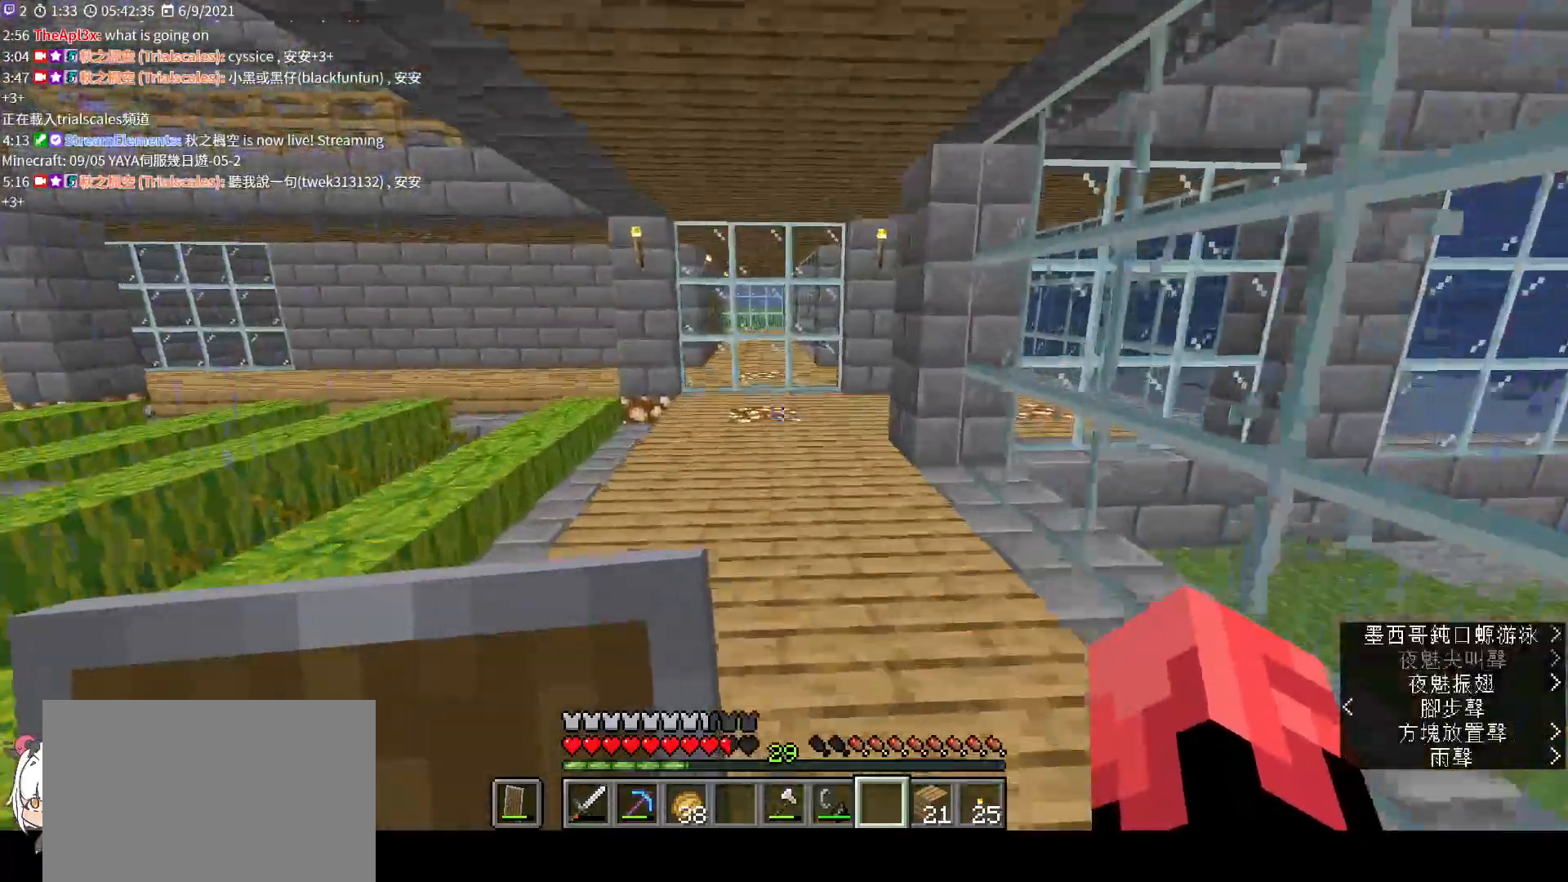
{"keys": ["w"], "mouse": [], "events": []}
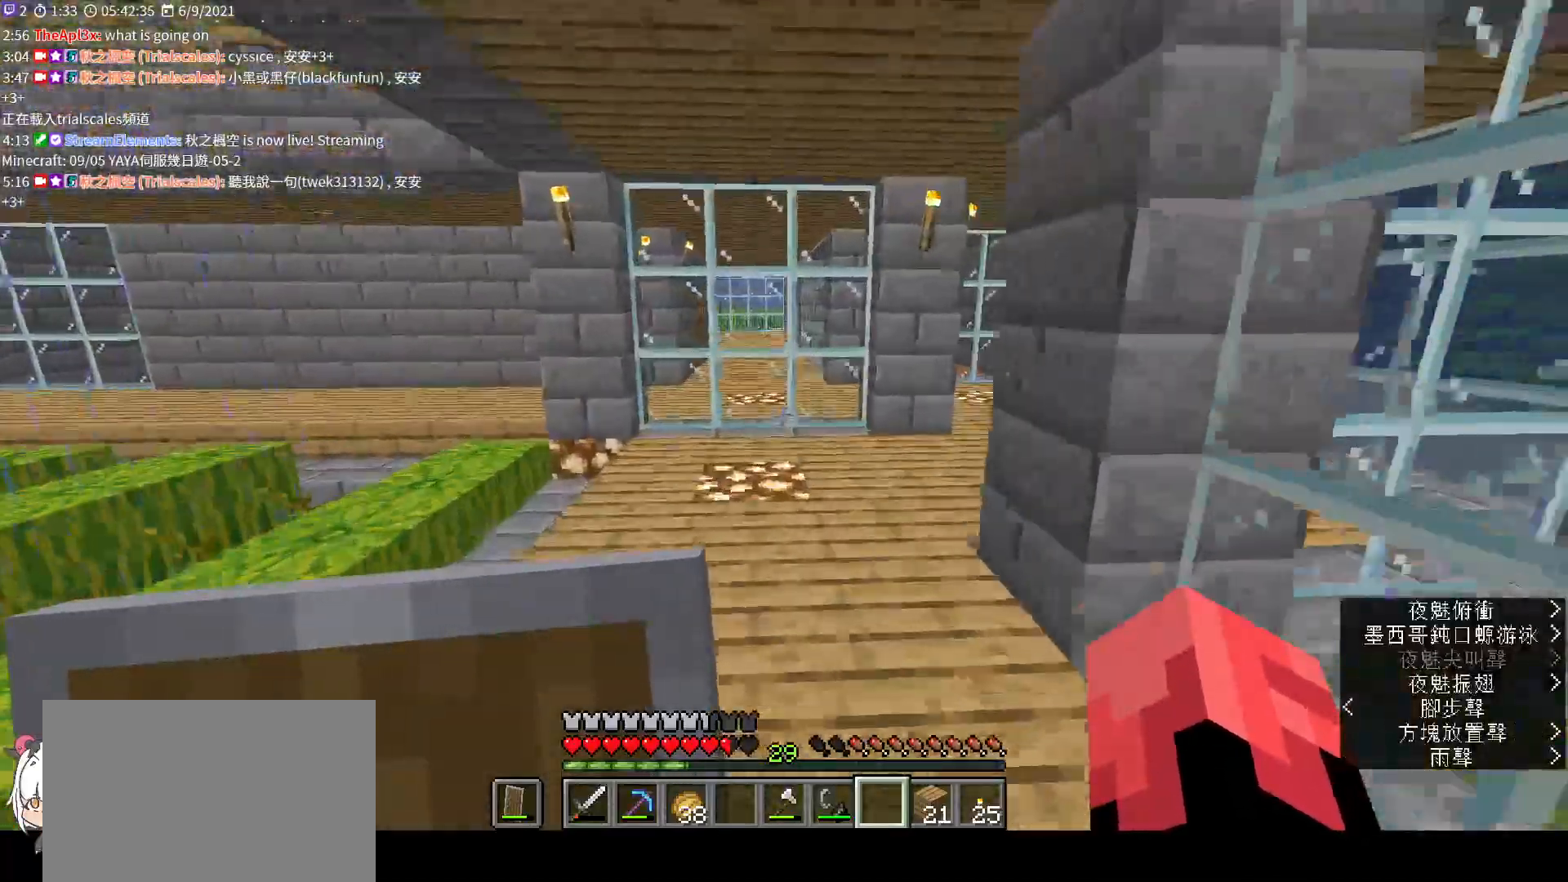
{"keys": ["w"], "mouse": [], "events": []}
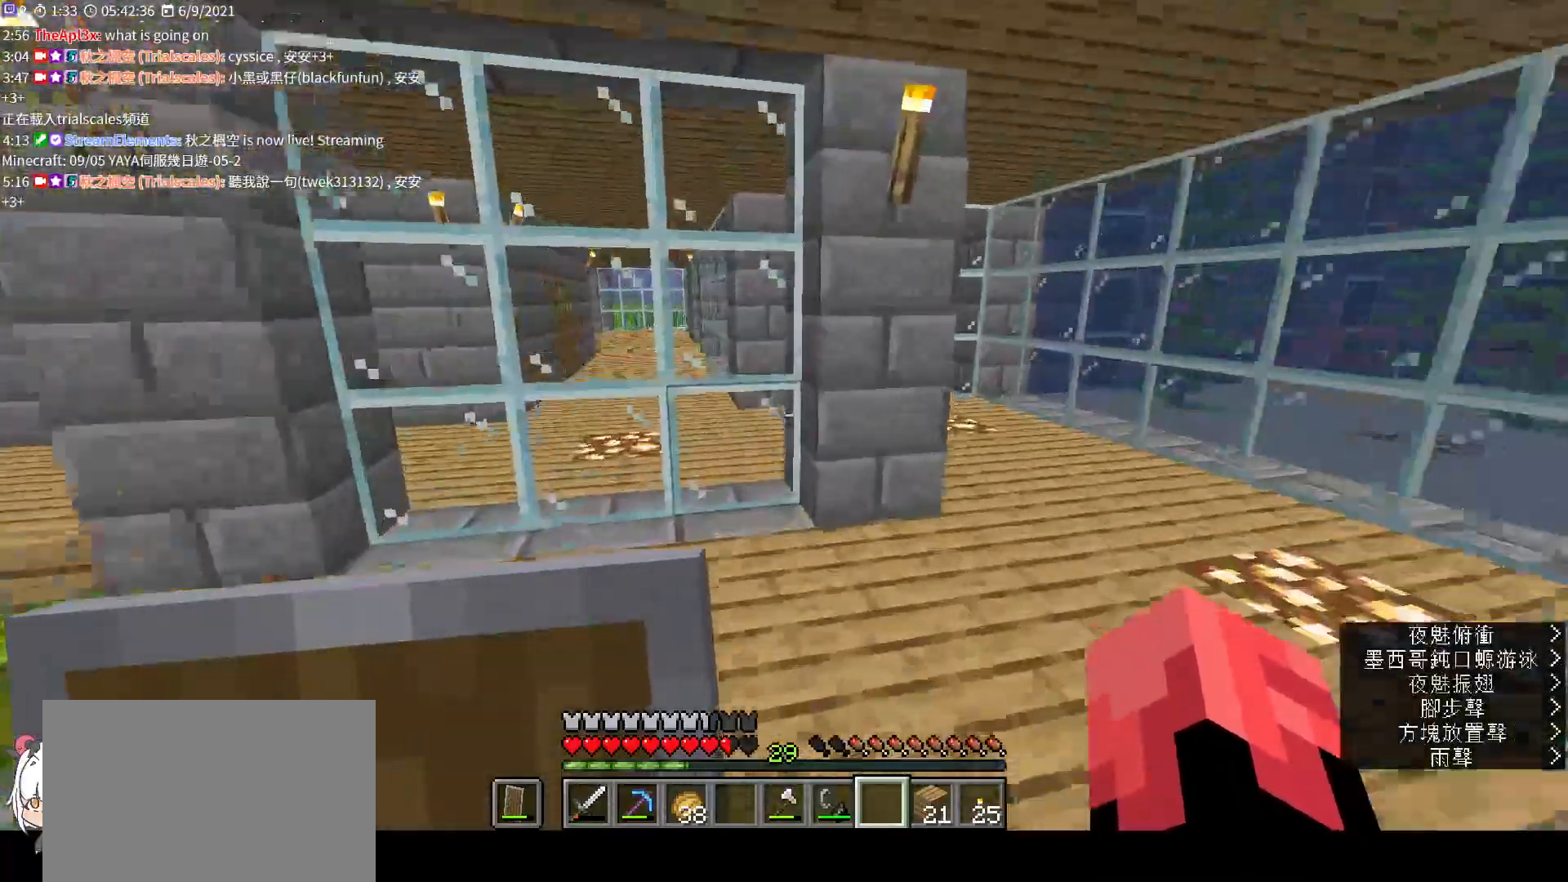
{"keys": ["d", "w"], "mouse": [], "events": [[67, "d", "down"]]}
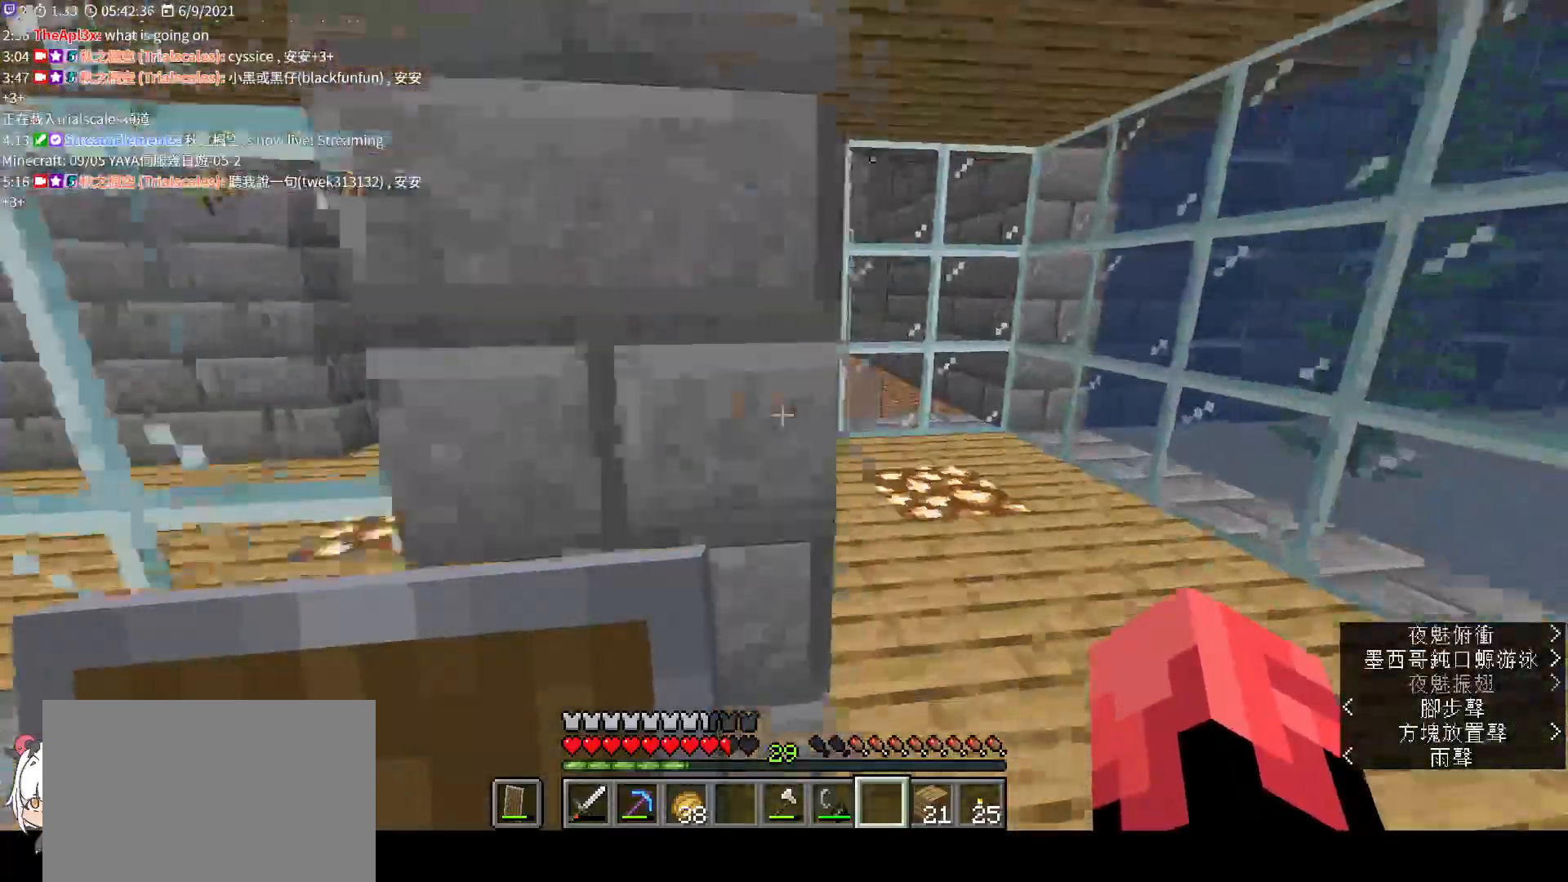
{"keys": ["w"], "mouse": [], "events": [[233, "d", "up"]]}
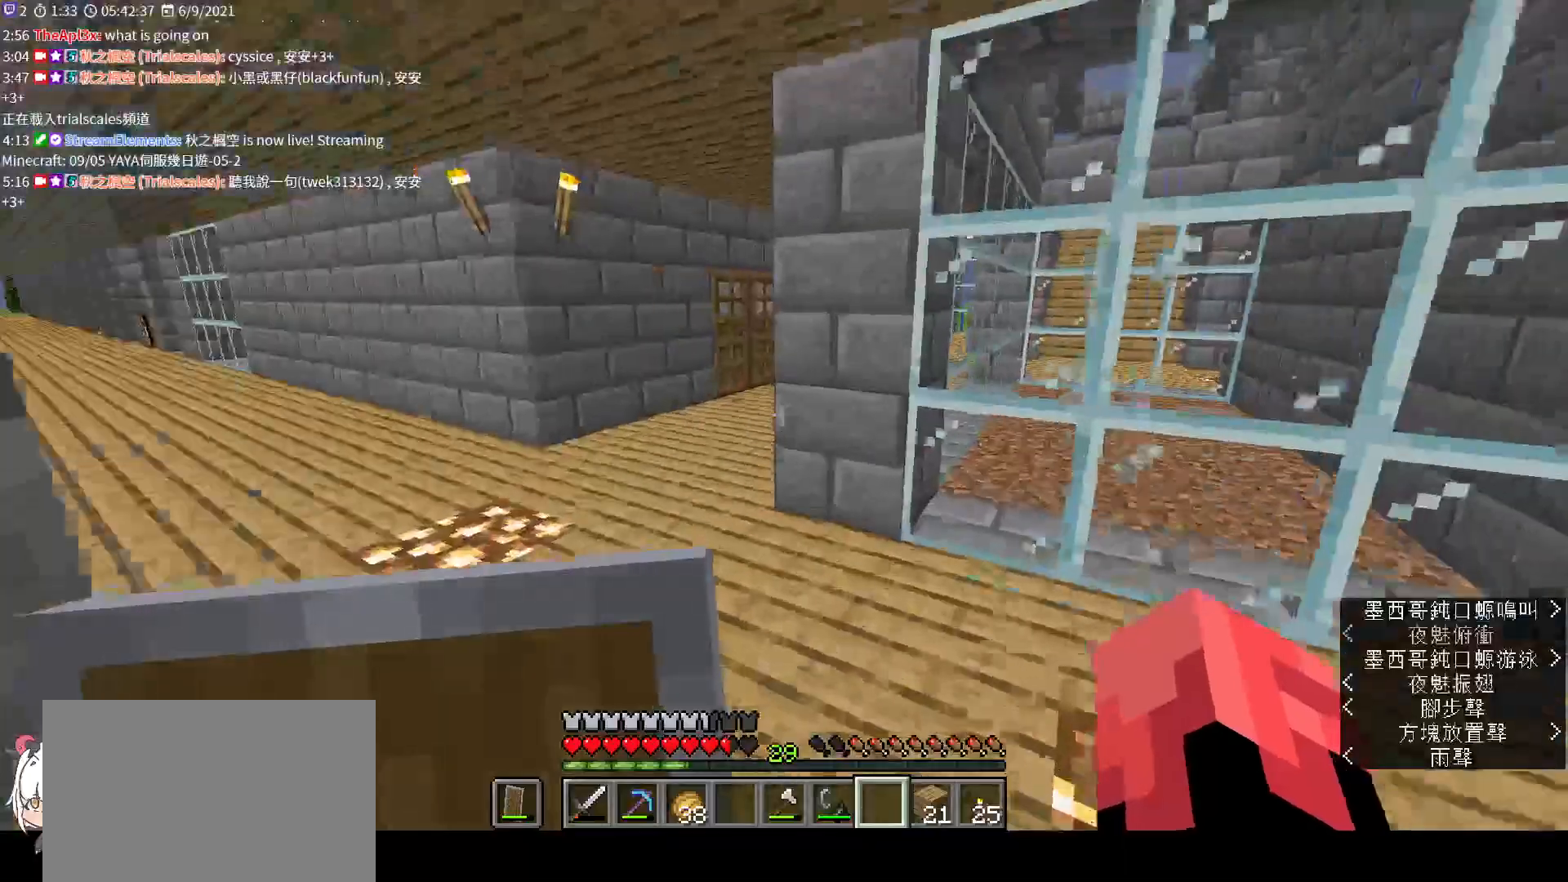
{"keys": ["a", "w"], "mouse": [], "events": [[133, "a", "down"]]}
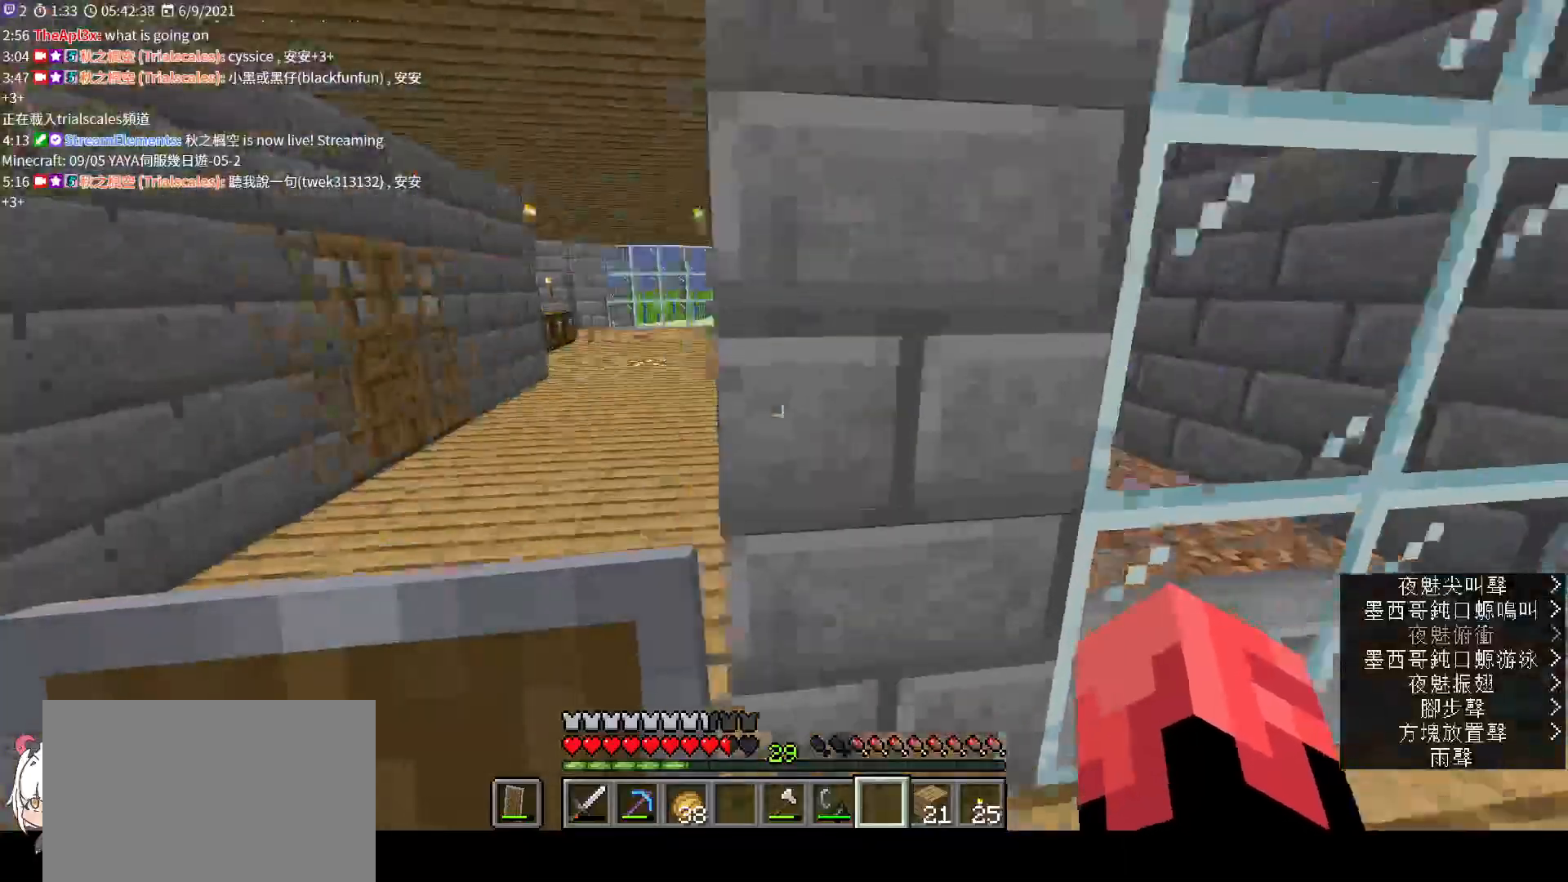
{"keys": ["a", "w"], "mouse": [], "events": []}
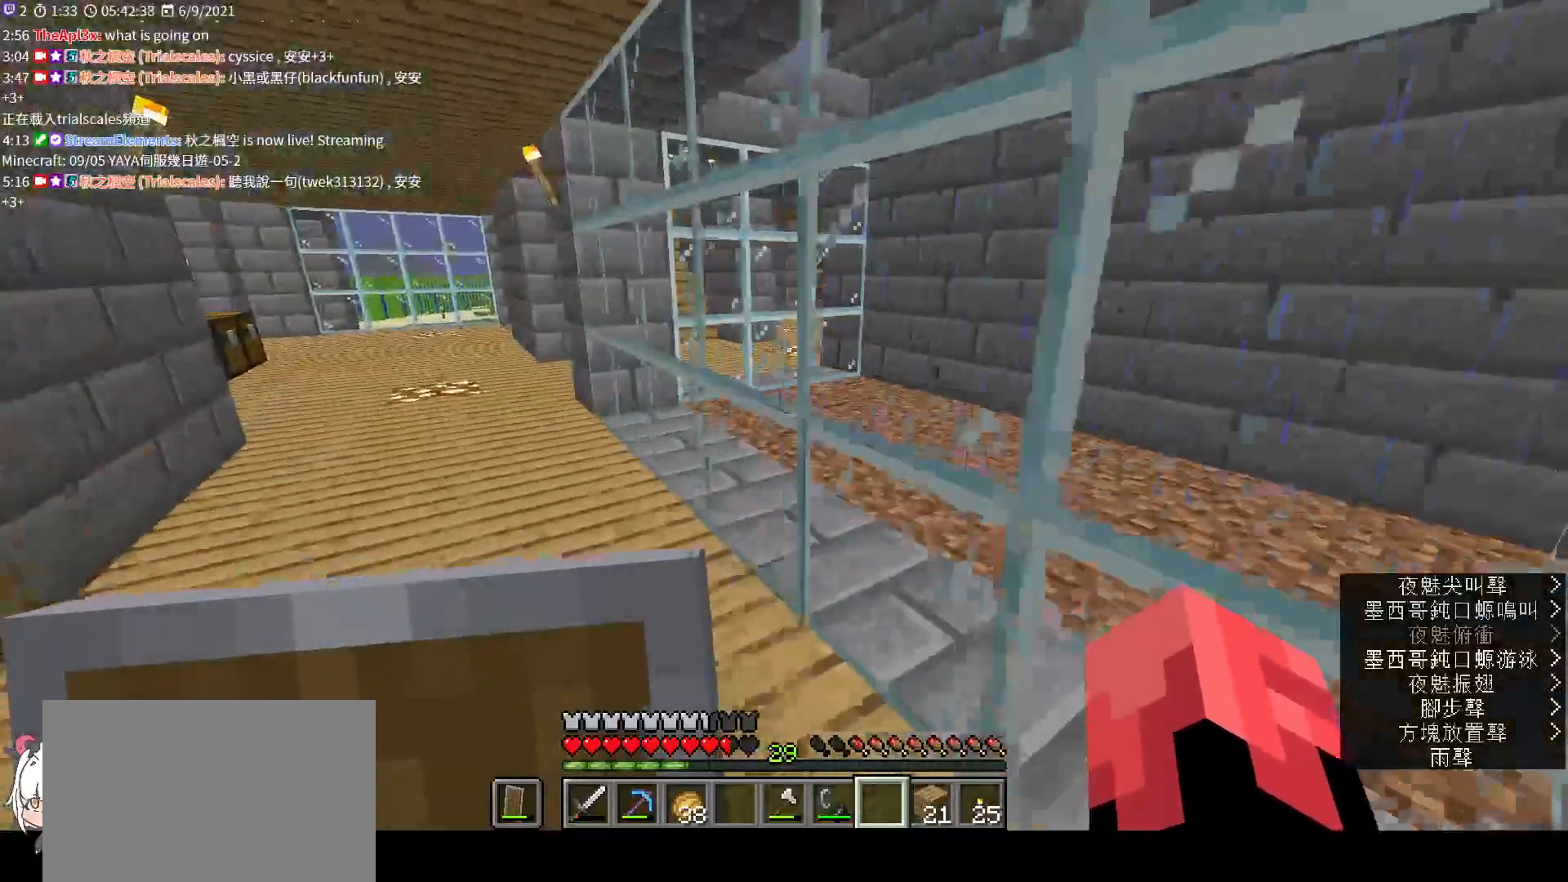
{"keys": ["a", "w"], "mouse": [], "events": []}
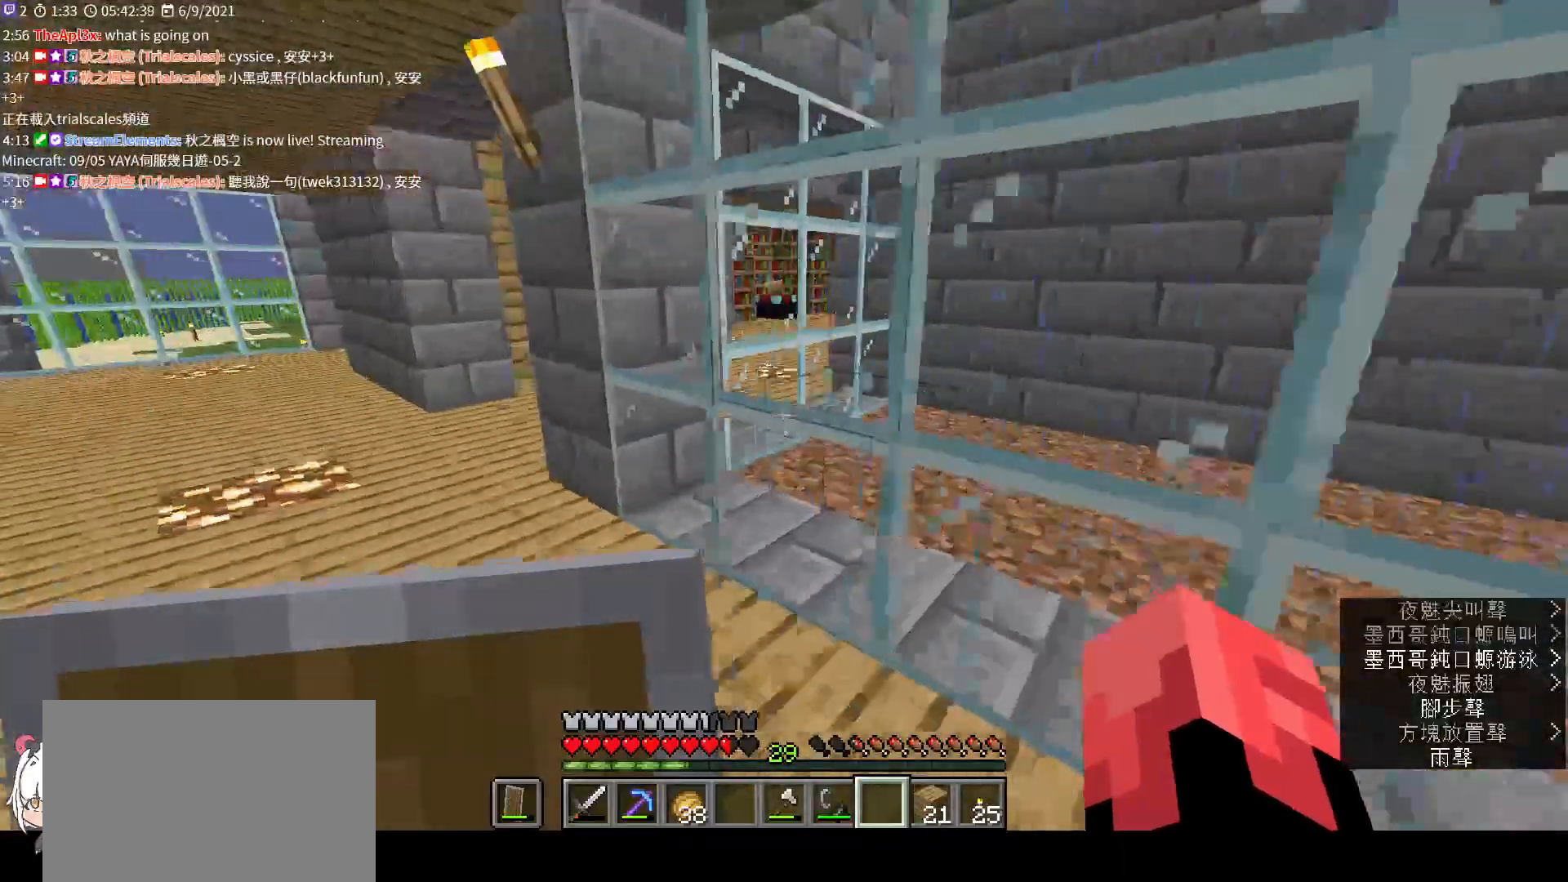
{"keys": ["a", "w"], "mouse": [], "events": []}
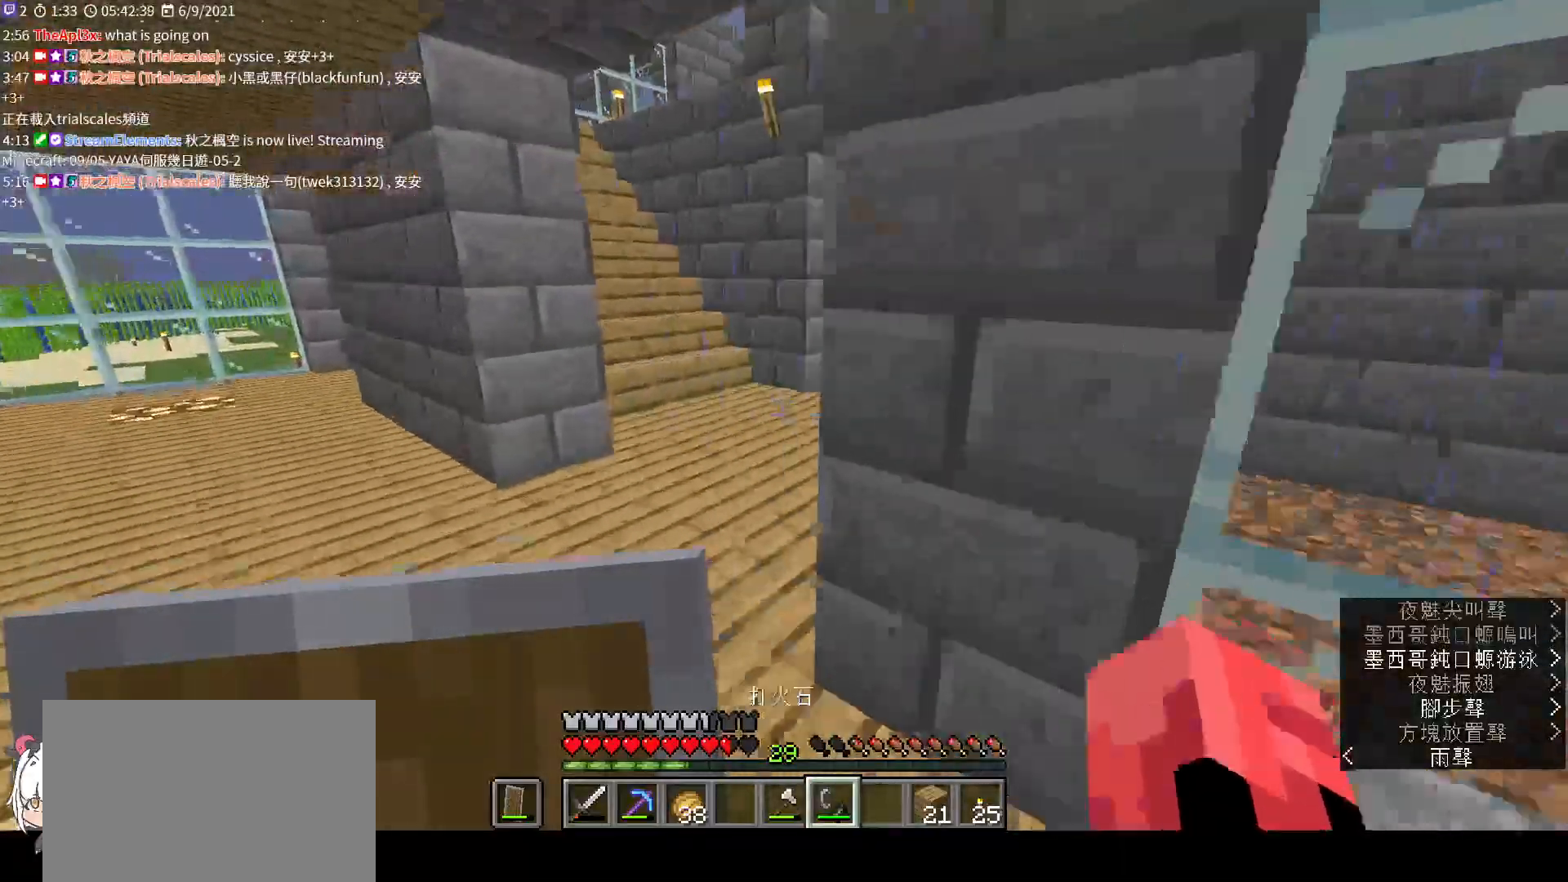
{"keys": ["w"], "mouse": [], "events": [[233, "a", "up"]]}
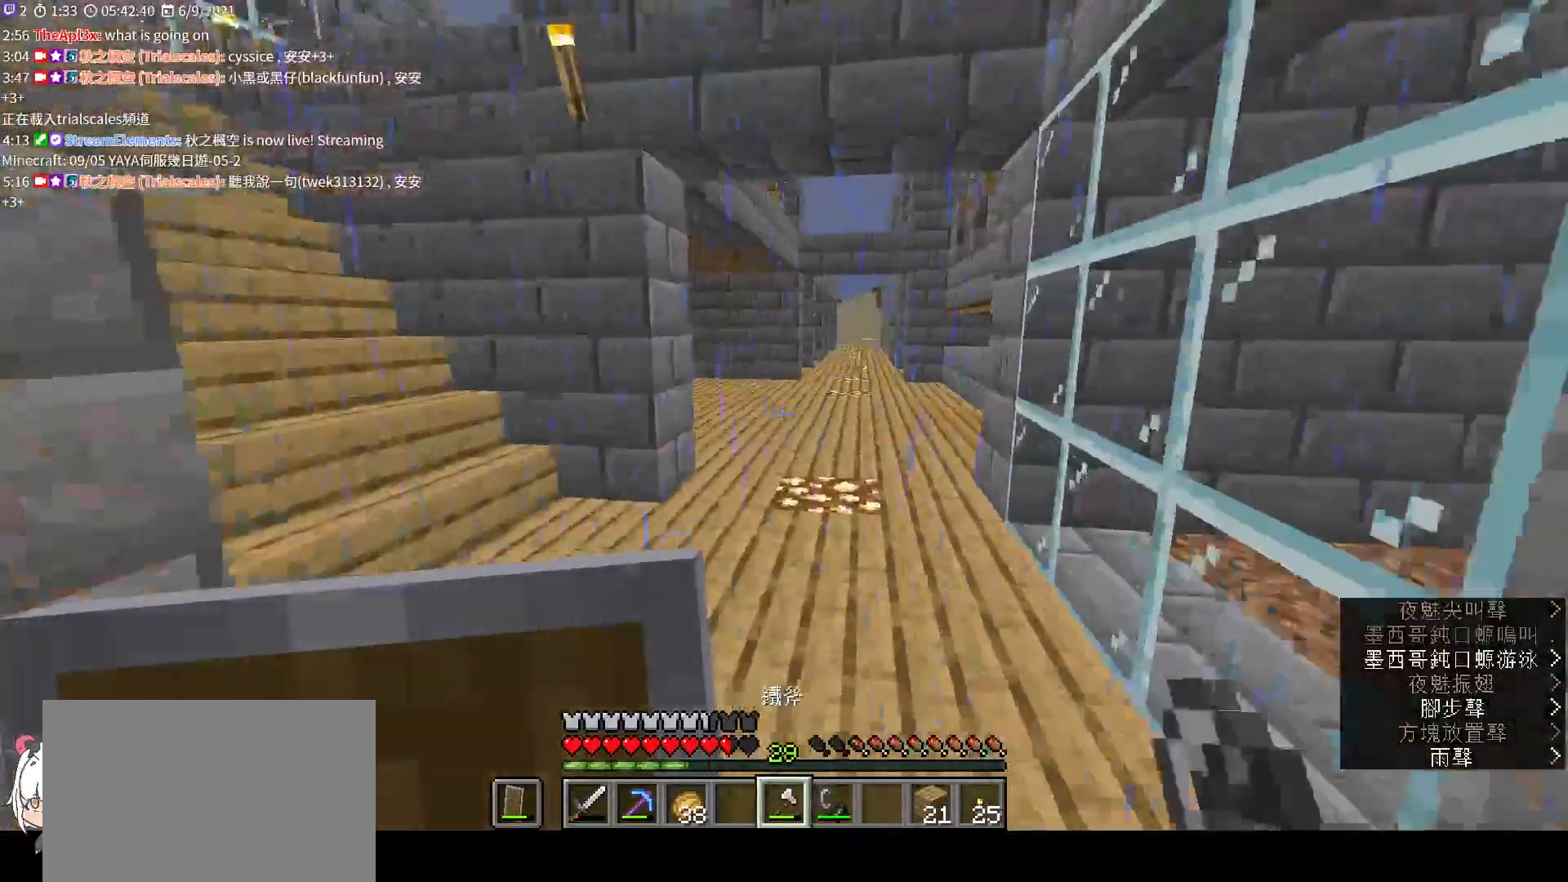
{"keys": ["w"], "mouse": [], "events": []}
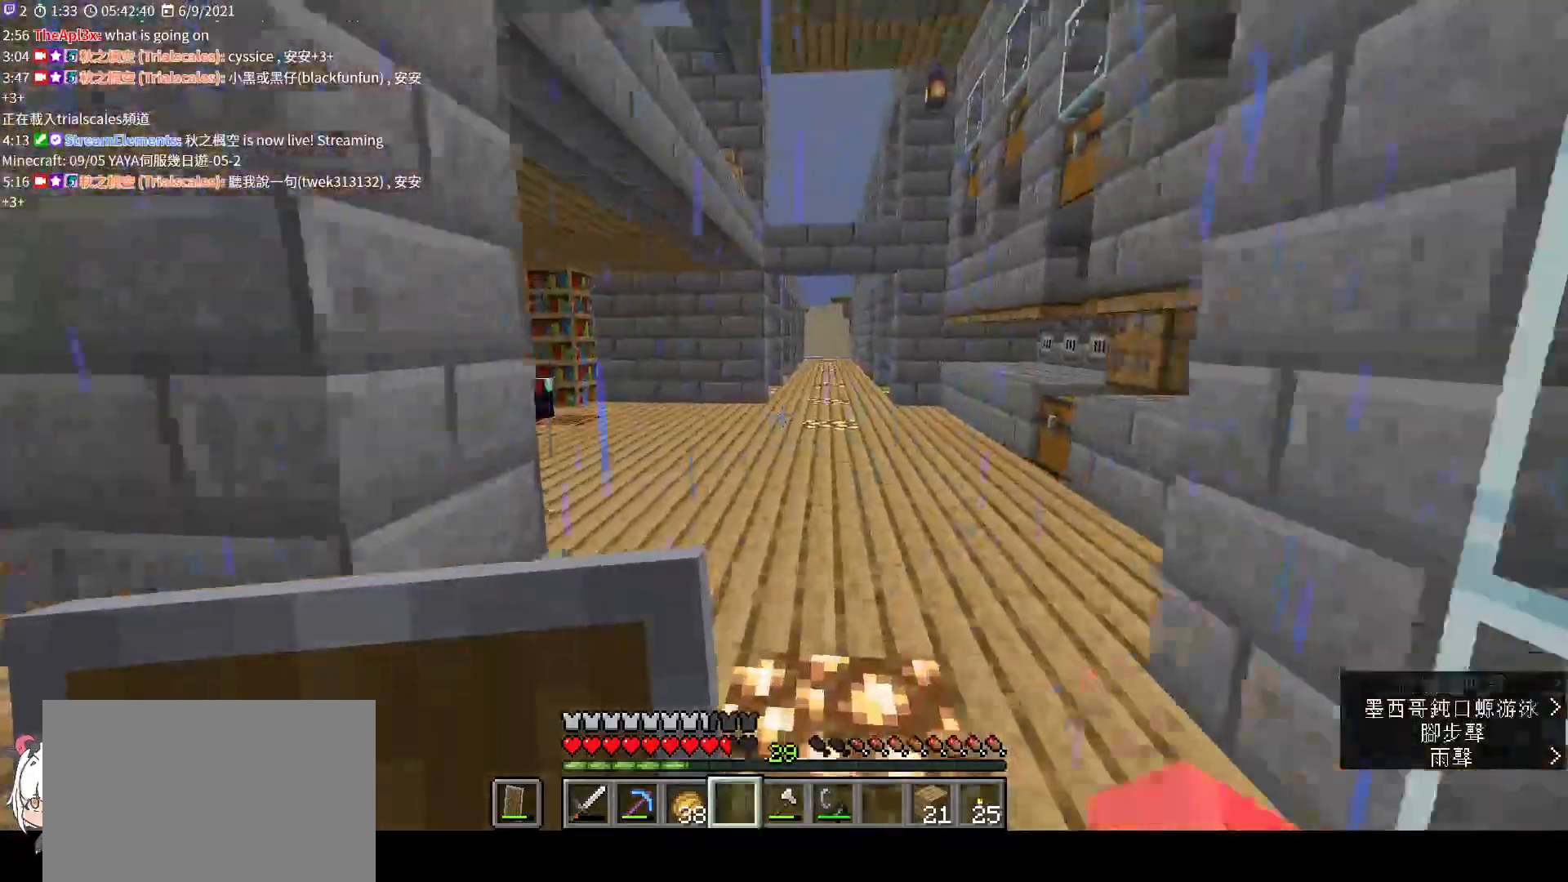
{"keys": ["w"], "mouse": []}
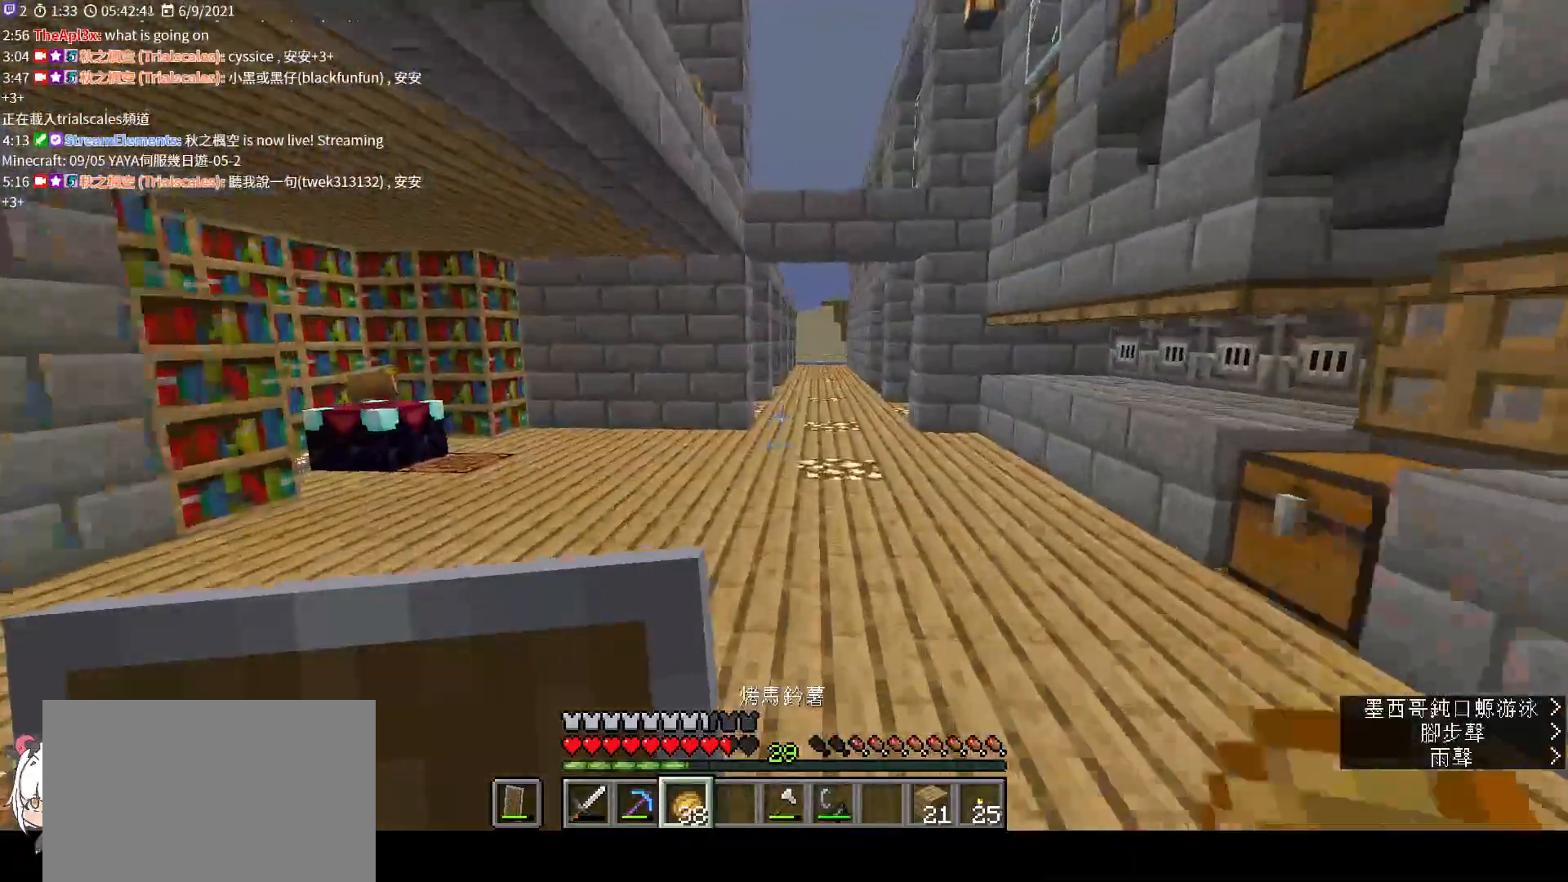
{"keys": ["w"], "mouse": ["right"], "events": [[167, "mouse_right", "down"]]}
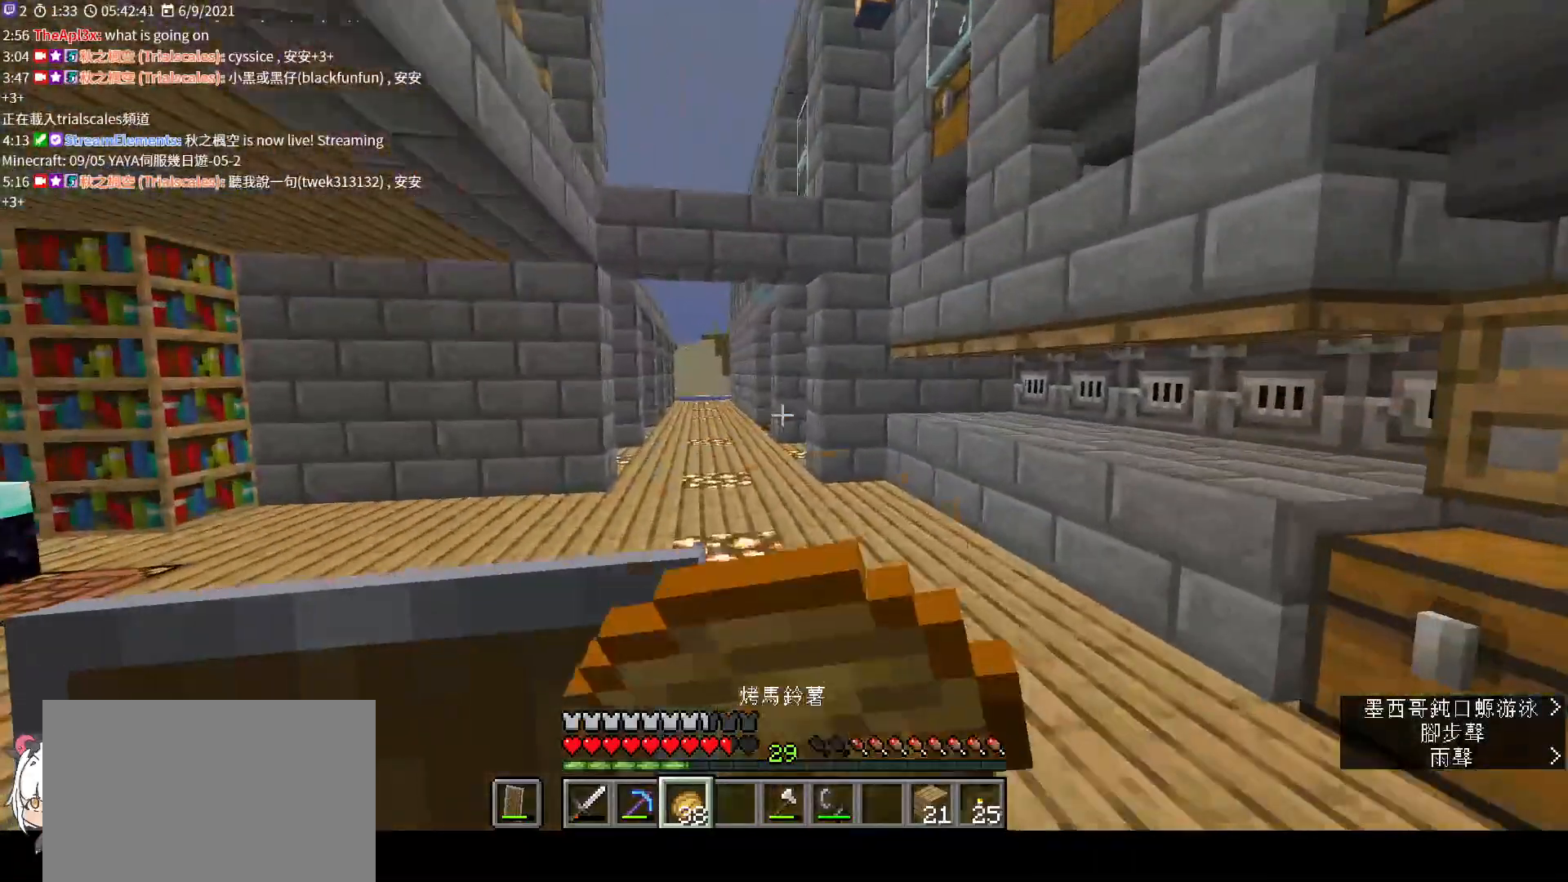
{"keys": ["w"], "mouse": ["right"], "events": []}
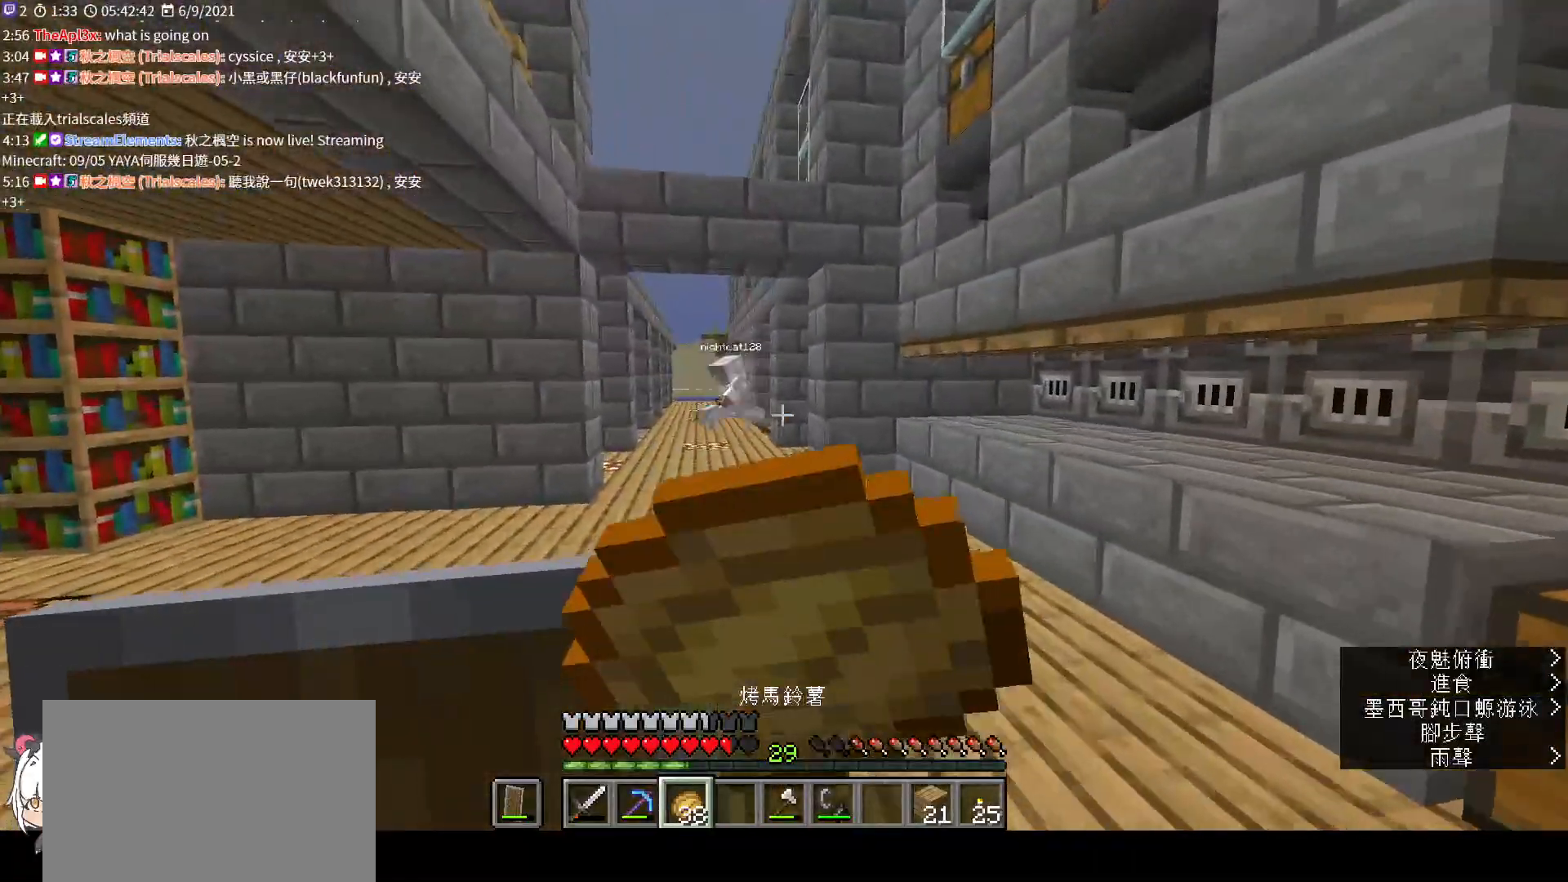
{"keys": ["w"], "mouse": ["right"], "events": []}
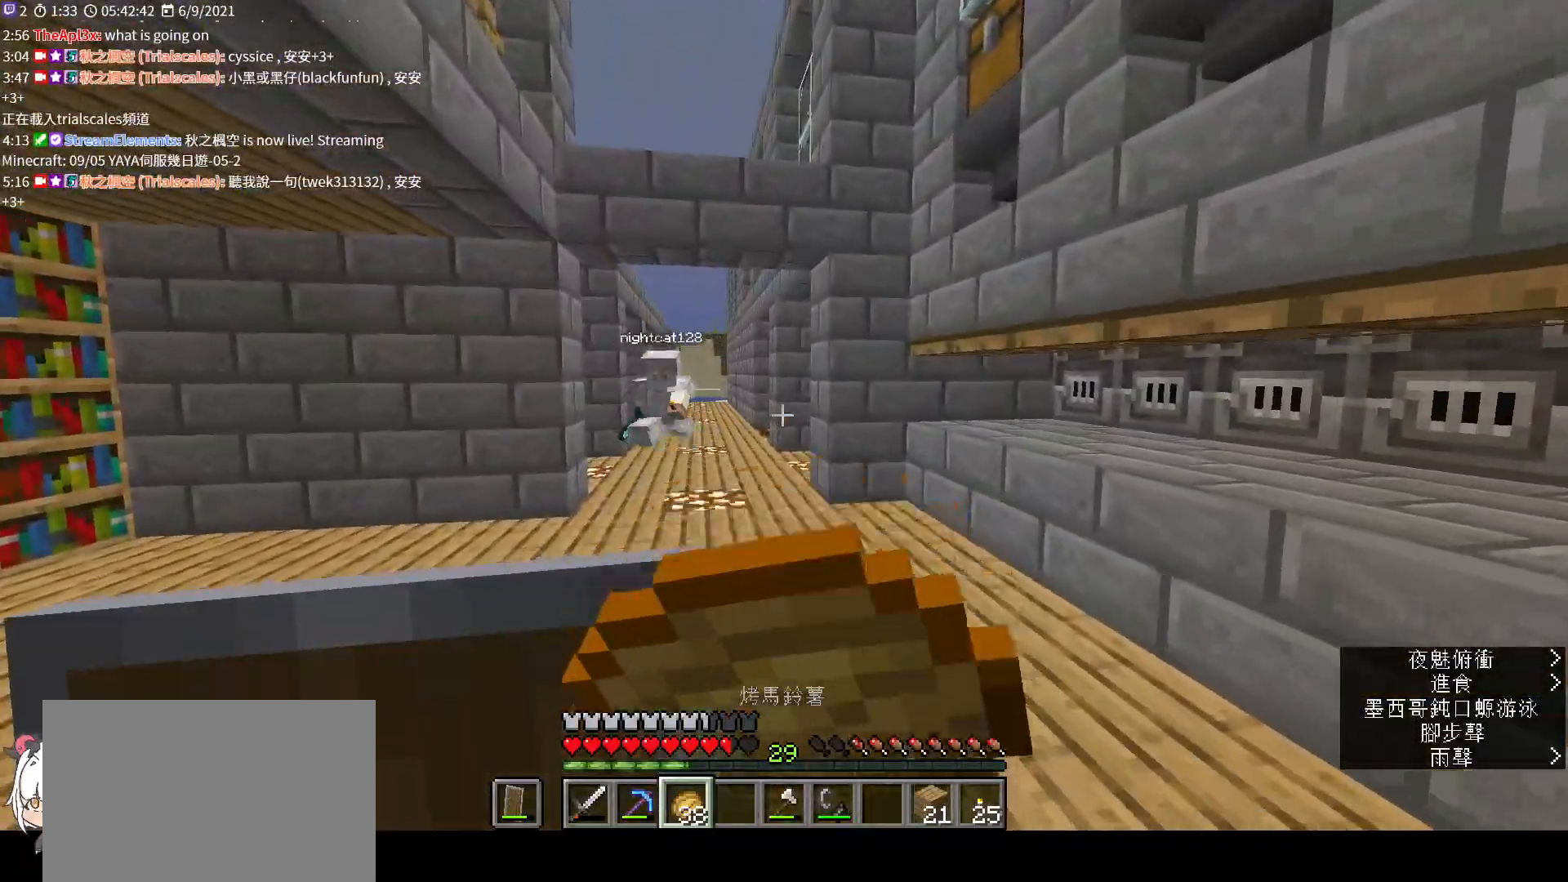
{"keys": ["w"], "mouse": ["right"], "events": []}